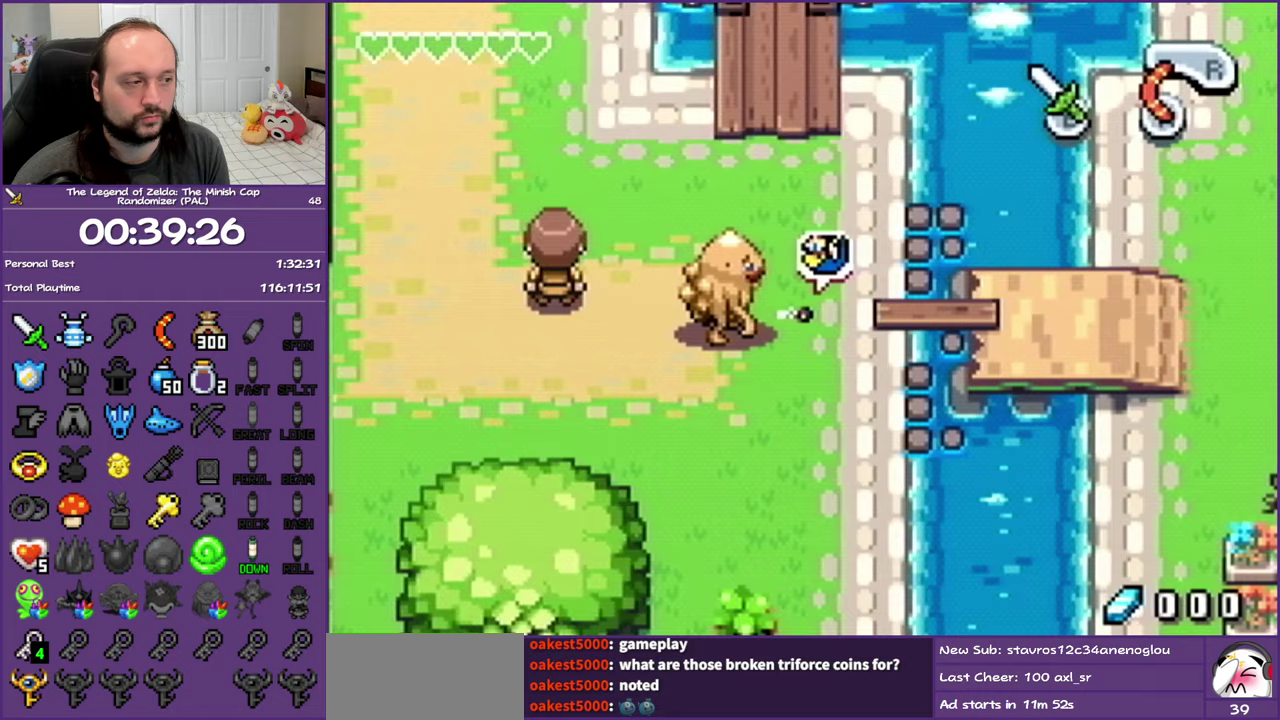
Gameplay with a controller (Nintendo layout); each line is a JSON object with the inputs held at the frame after it. "events" lists button and stick changes between this image and that frame as [ms after this image, input, new state], when the widget could be followed in between. Not read: L3 R3.
{"buttons": ["DPAD_RIGHT"], "events": [[217, "R1", "down"], [417, "R1", "up"]]}
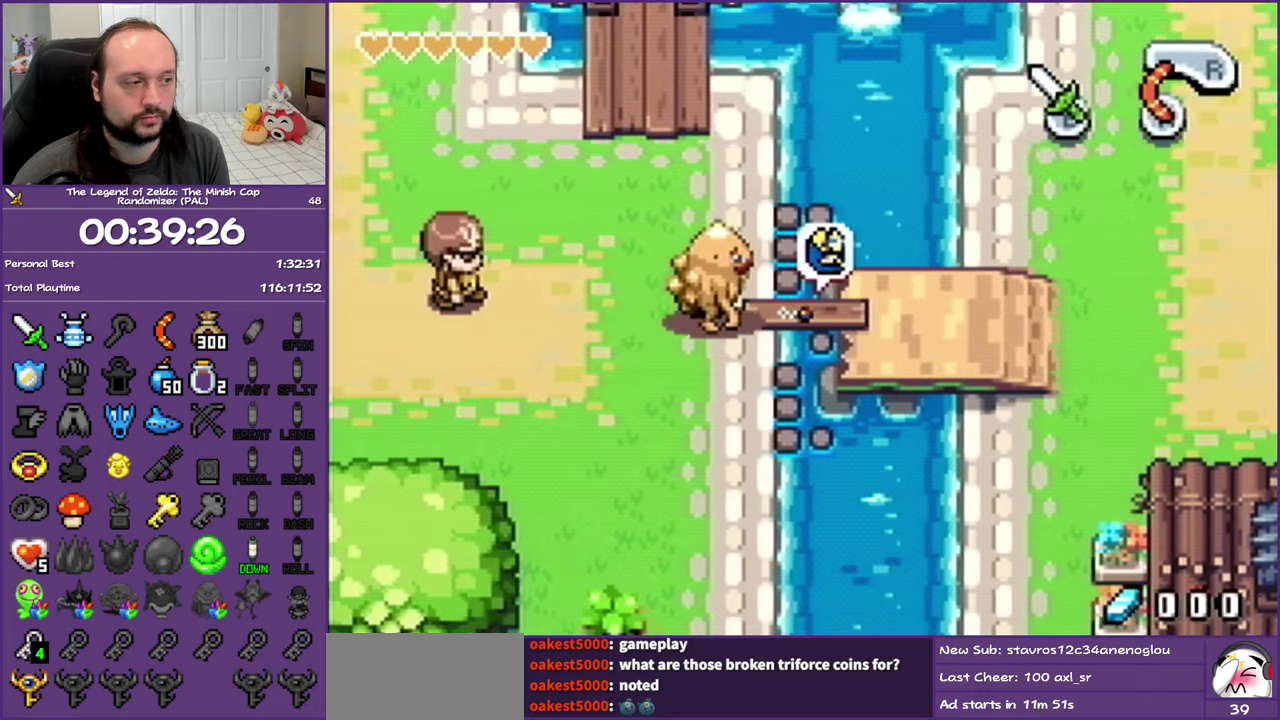
{"buttons": ["DPAD_RIGHT"], "events": [[150, "R1", "down"], [350, "R1", "up"]]}
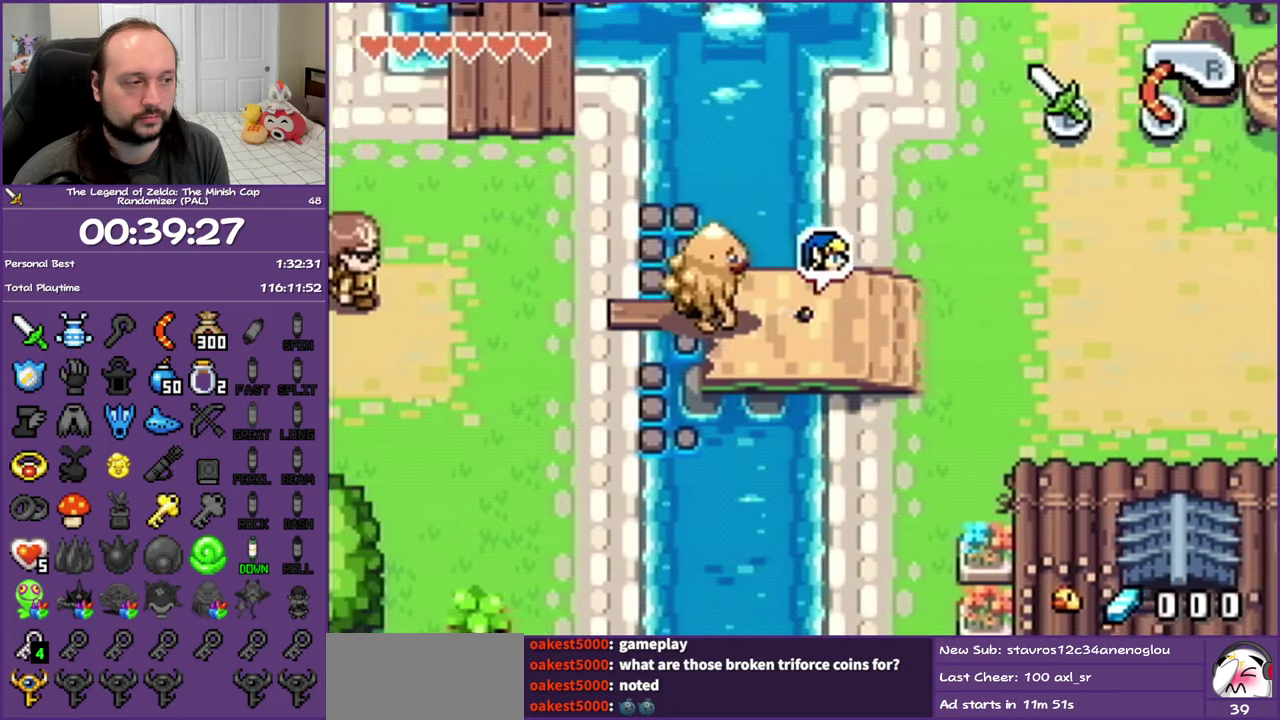
{"buttons": ["DPAD_RIGHT"], "events": [[100, "R1", "down"], [300, "R1", "up"]]}
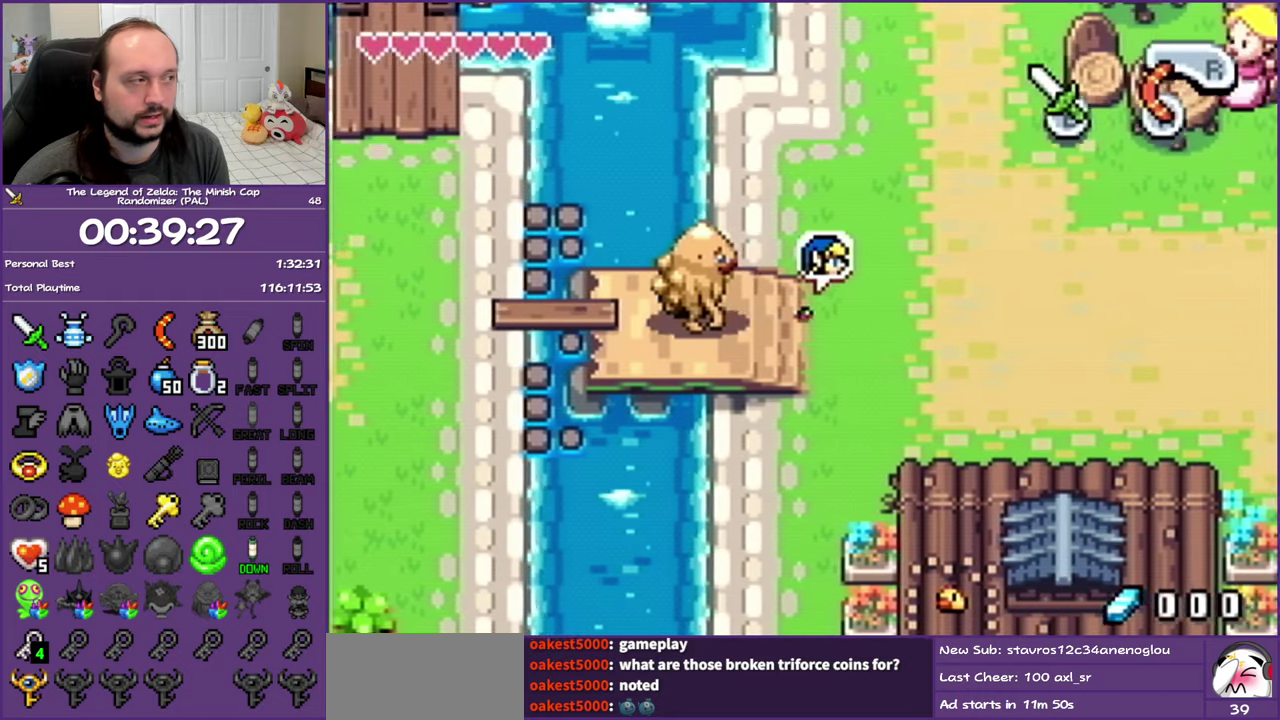
{"buttons": ["DPAD_UP", "DPAD_RIGHT"], "events": [[100, "R1", "down"], [200, "DPAD_UP", "down"], [317, "R1", "up"]]}
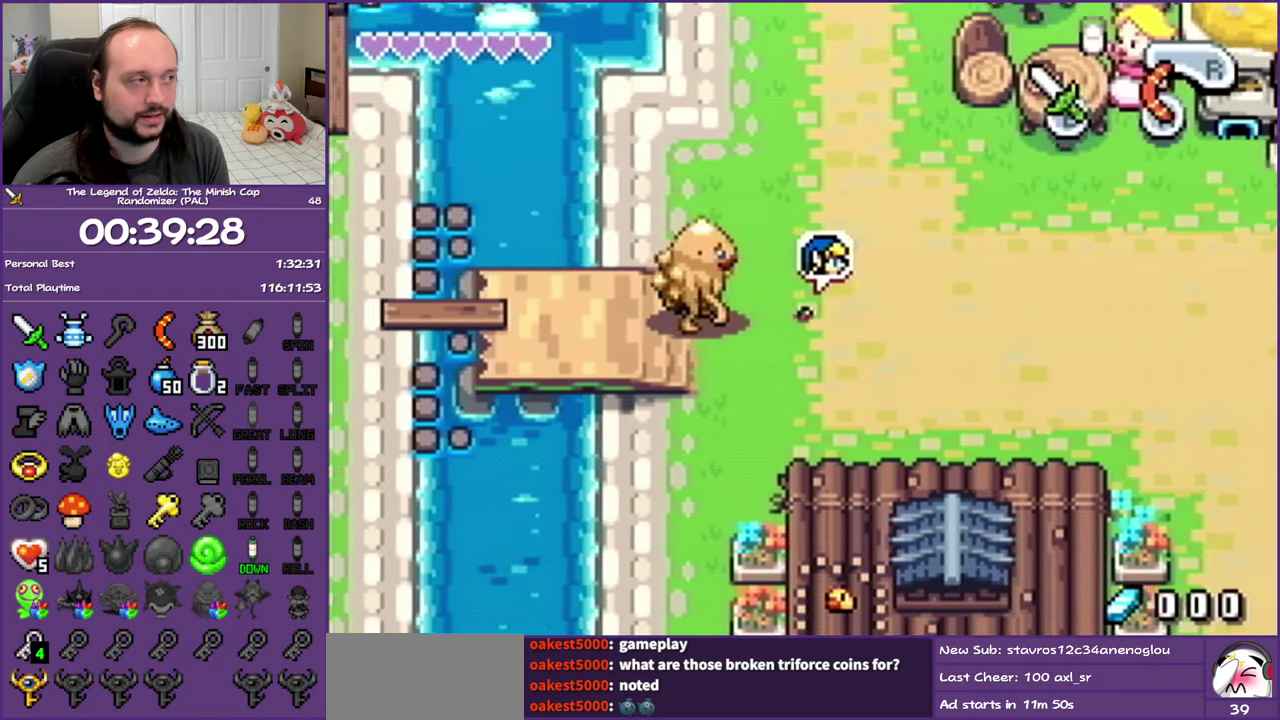
{"buttons": ["DPAD_UP", "DPAD_RIGHT"], "events": [[150, "R1", "down"], [333, "R1", "up"]]}
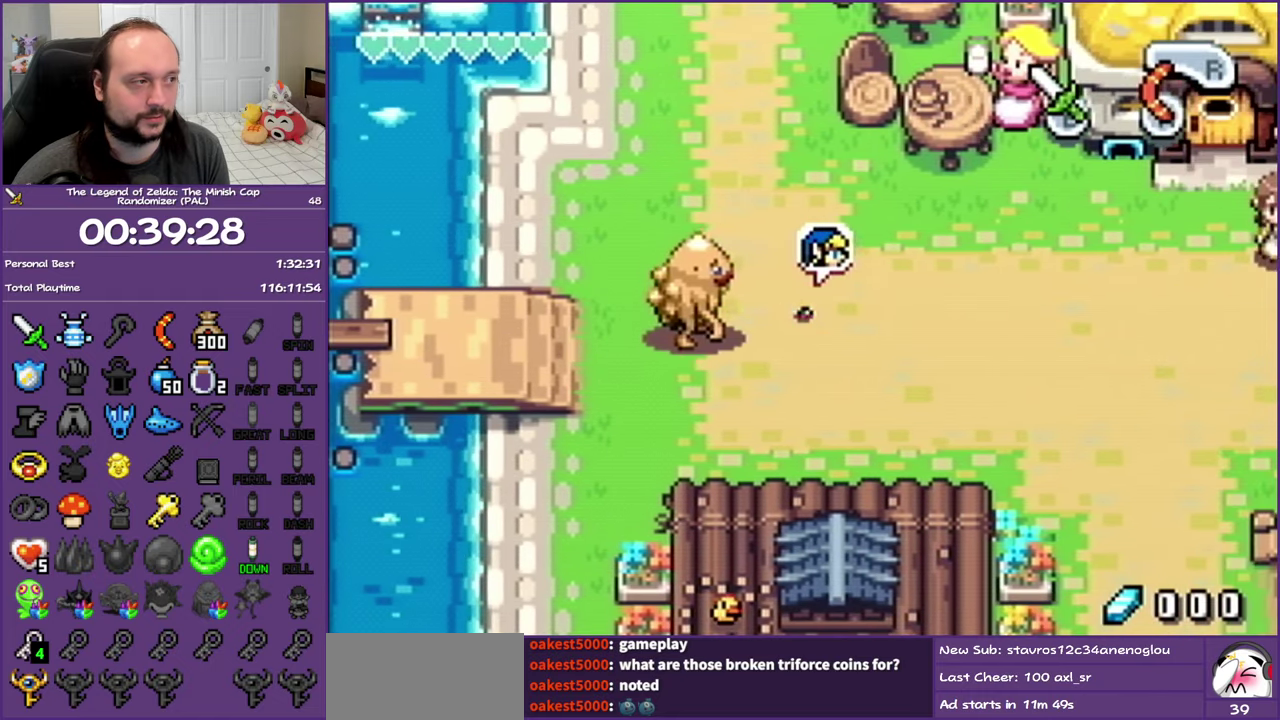
{"buttons": ["DPAD_UP", "DPAD_RIGHT"], "events": [[200, "R1", "down"], [400, "R1", "up"]]}
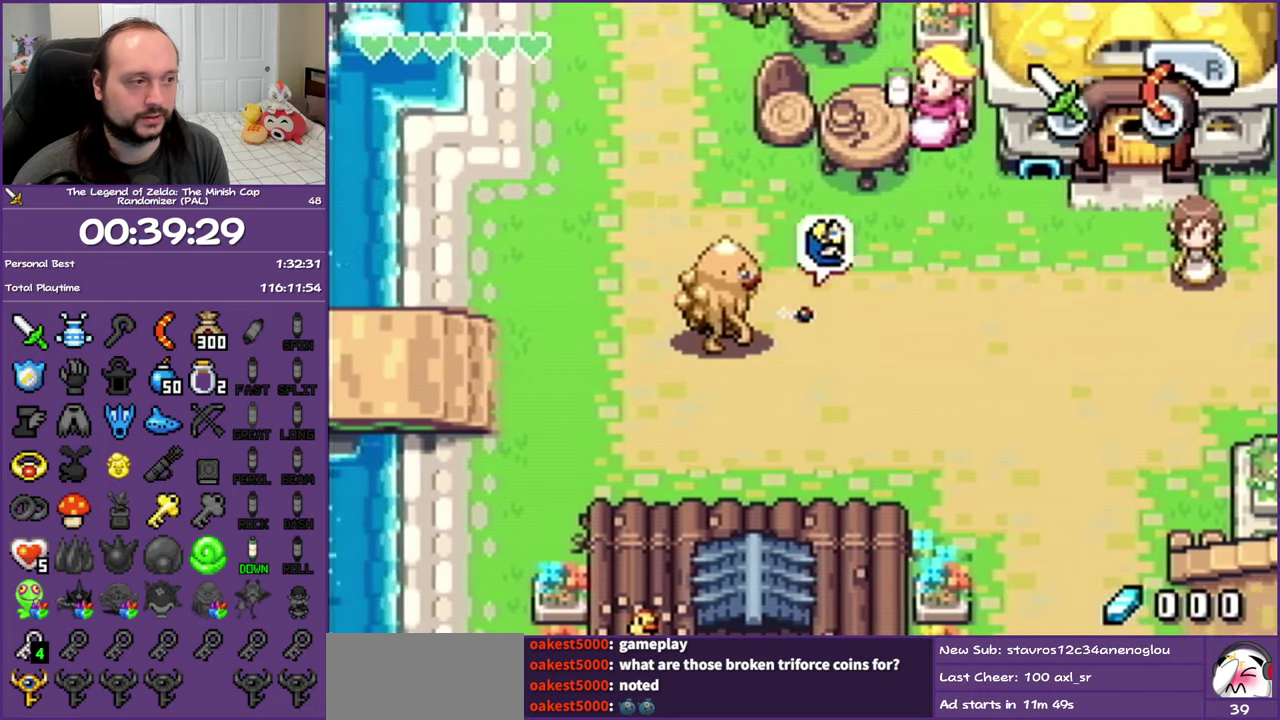
{"buttons": ["DPAD_UP", "DPAD_RIGHT"], "events": [[250, "R1", "down"], [433, "R1", "up"]]}
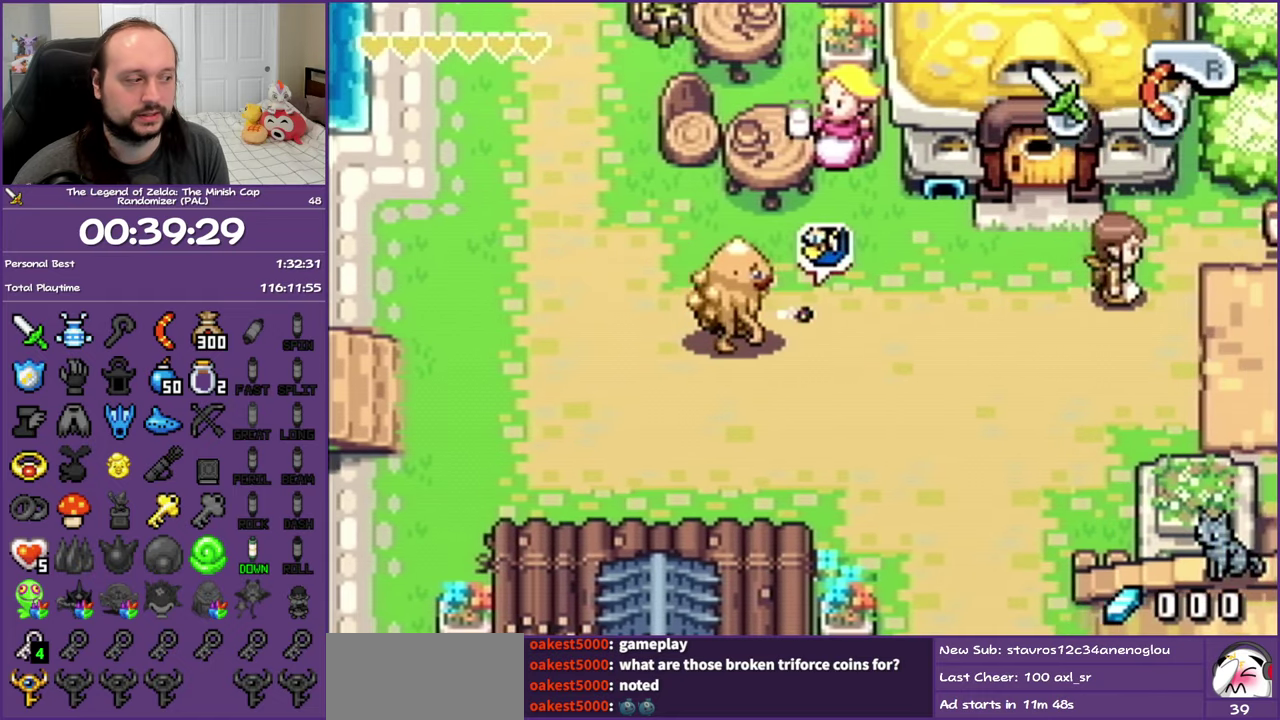
{"buttons": ["DPAD_UP", "DPAD_RIGHT"], "events": [[250, "R1", "down"], [433, "R1", "up"]]}
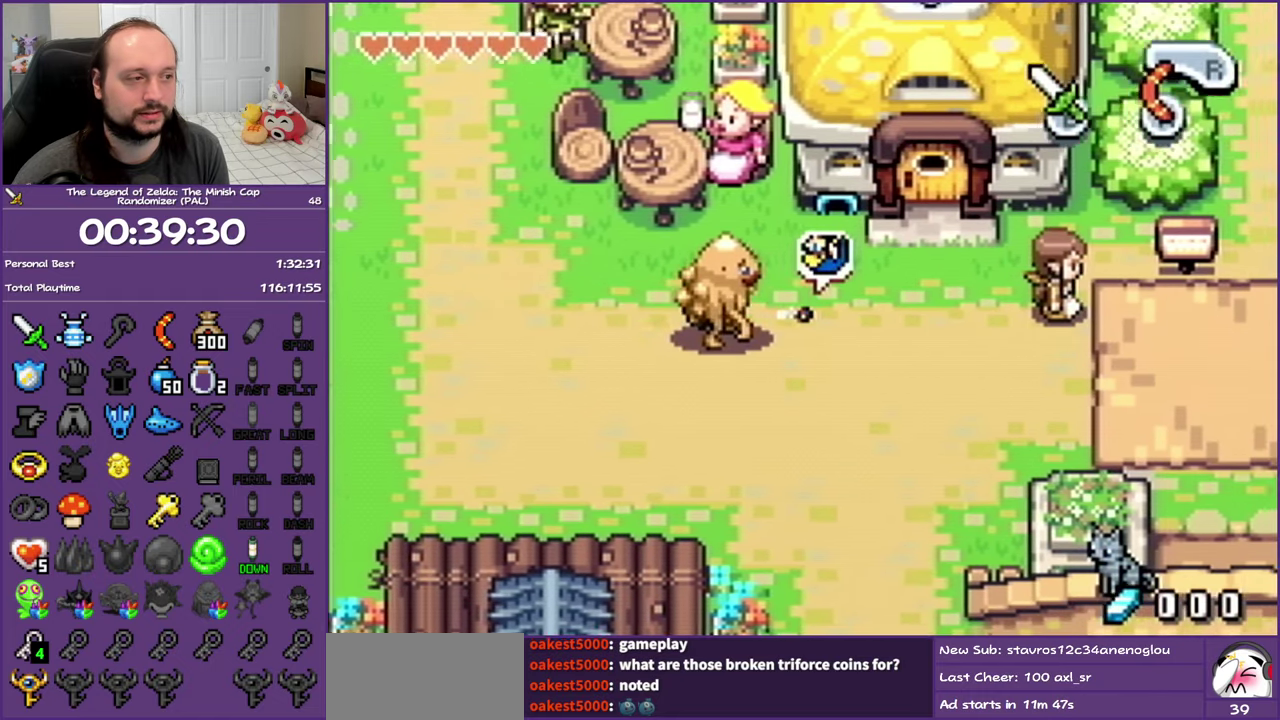
{"buttons": ["DPAD_UP", "DPAD_LEFT"], "events": [[50, "DPAD_RIGHT", "up"], [183, "R1", "down"], [350, "R1", "up"], [467, "DPAD_LEFT", "down"]]}
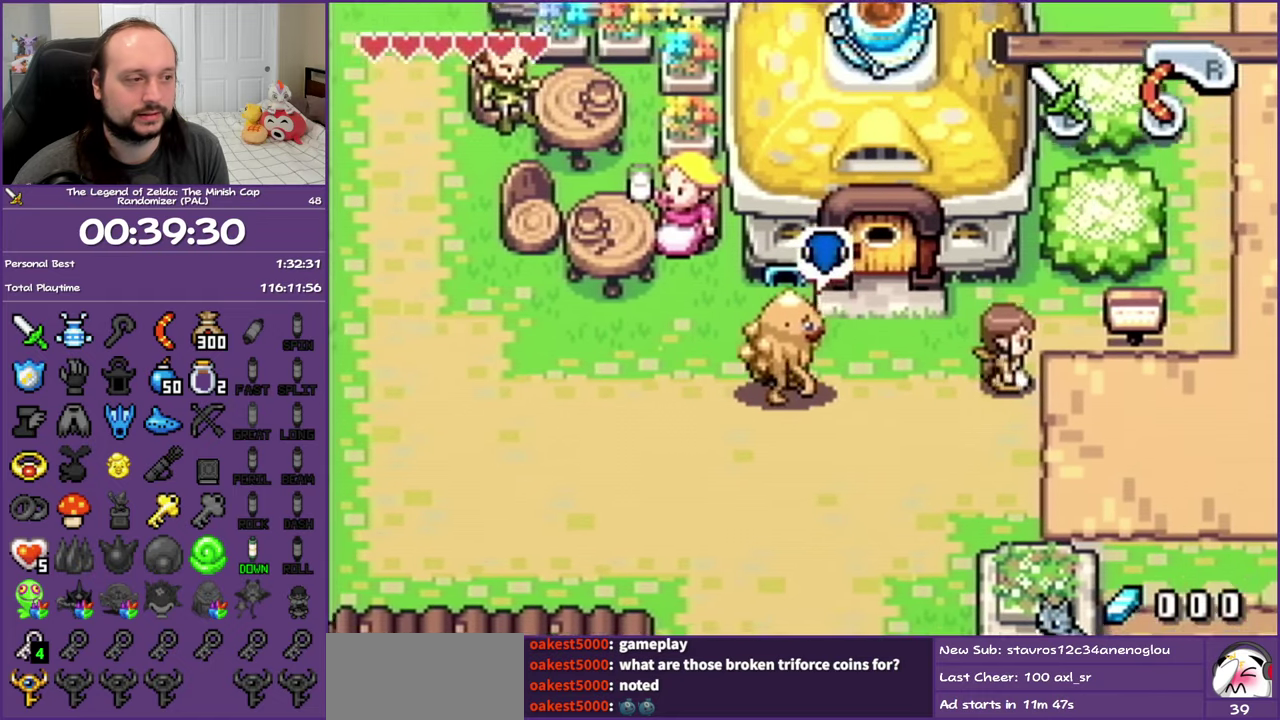
{"buttons": ["DPAD_UP", "DPAD_LEFT"], "events": [[217, "DPAD_LEFT", "up"], [267, "DPAD_LEFT", "down"]]}
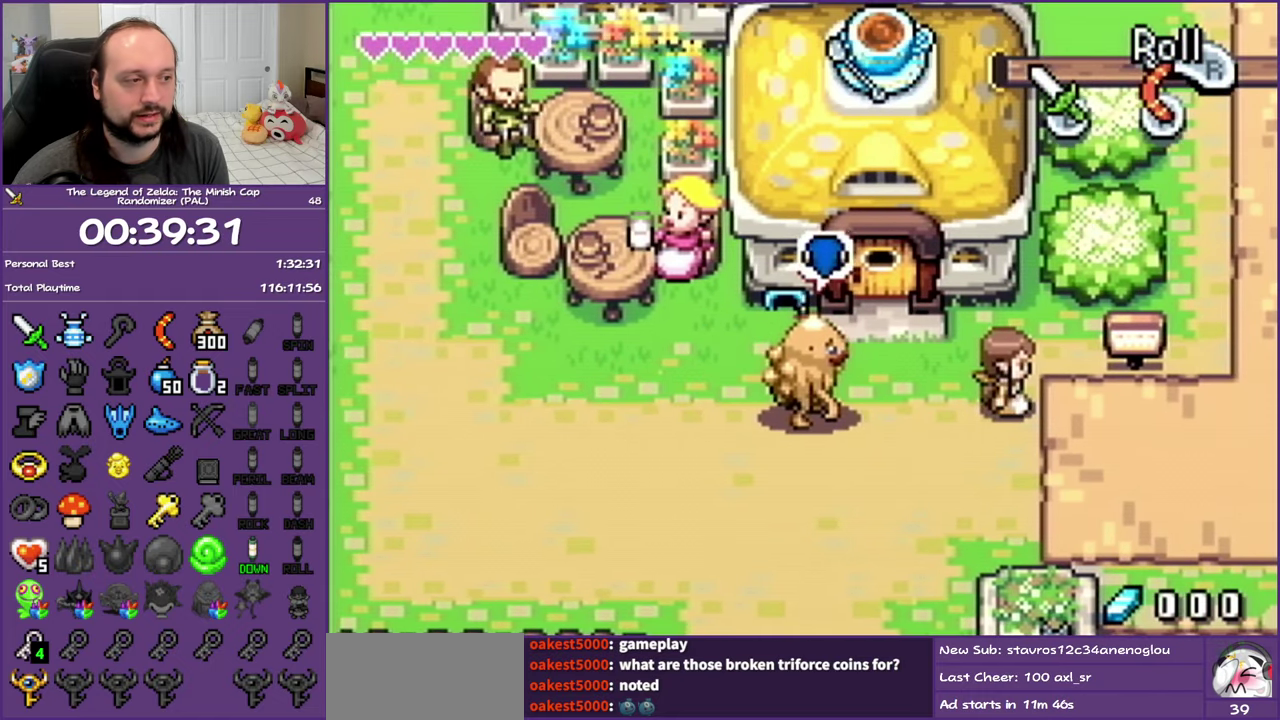
{"buttons": ["DPAD_UP"], "events": [[50, "DPAD_LEFT", "up"], [133, "DPAD_LEFT", "down"], [183, "DPAD_UP", "up"], [300, "DPAD_UP", "down"], [367, "DPAD_LEFT", "up"]]}
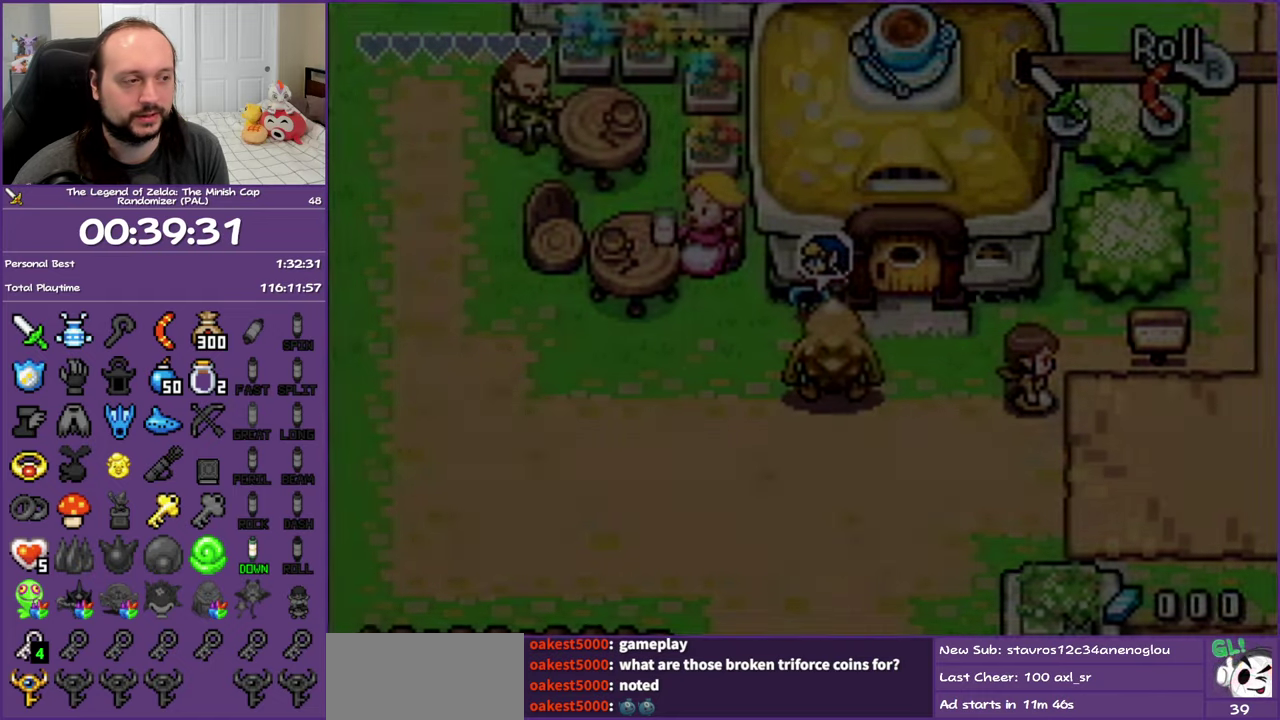
{"buttons": ["DPAD_UP"], "events": [[183, "DPAD_UP", "up"], [383, "DPAD_UP", "down"]]}
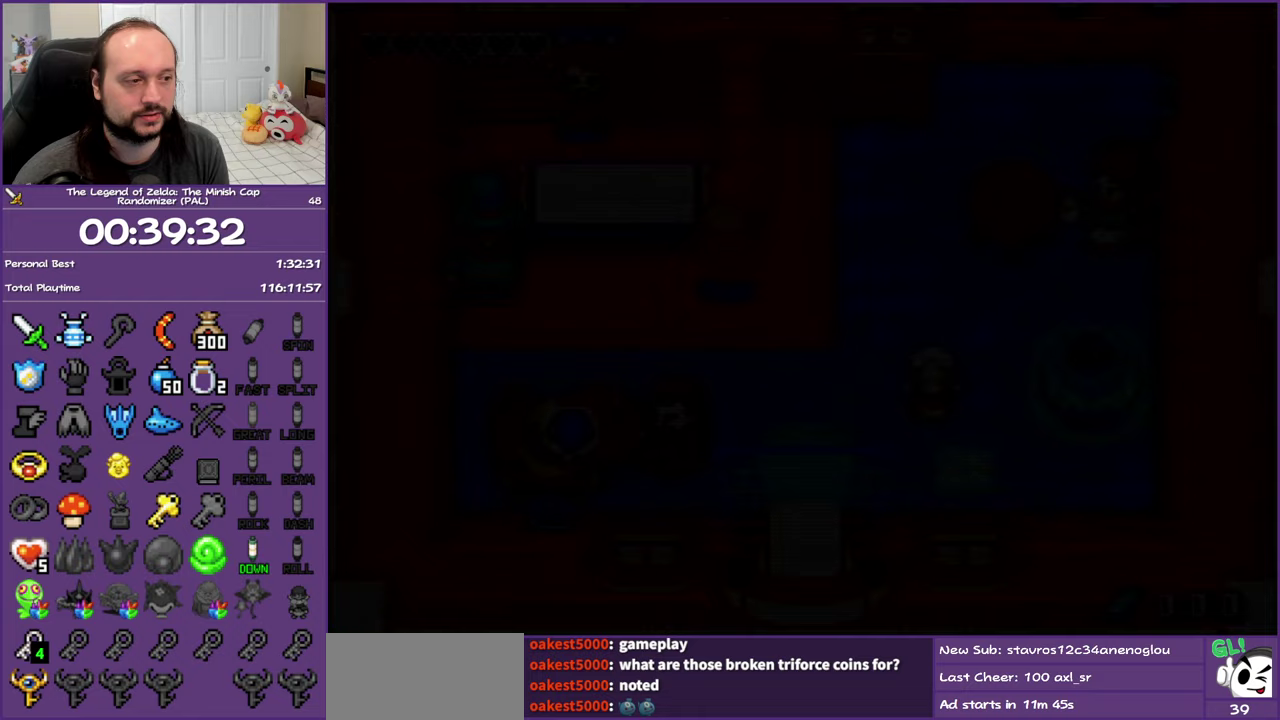
{"buttons": ["DPAD_UP", "DPAD_LEFT"], "events": [[467, "DPAD_LEFT", "down"]]}
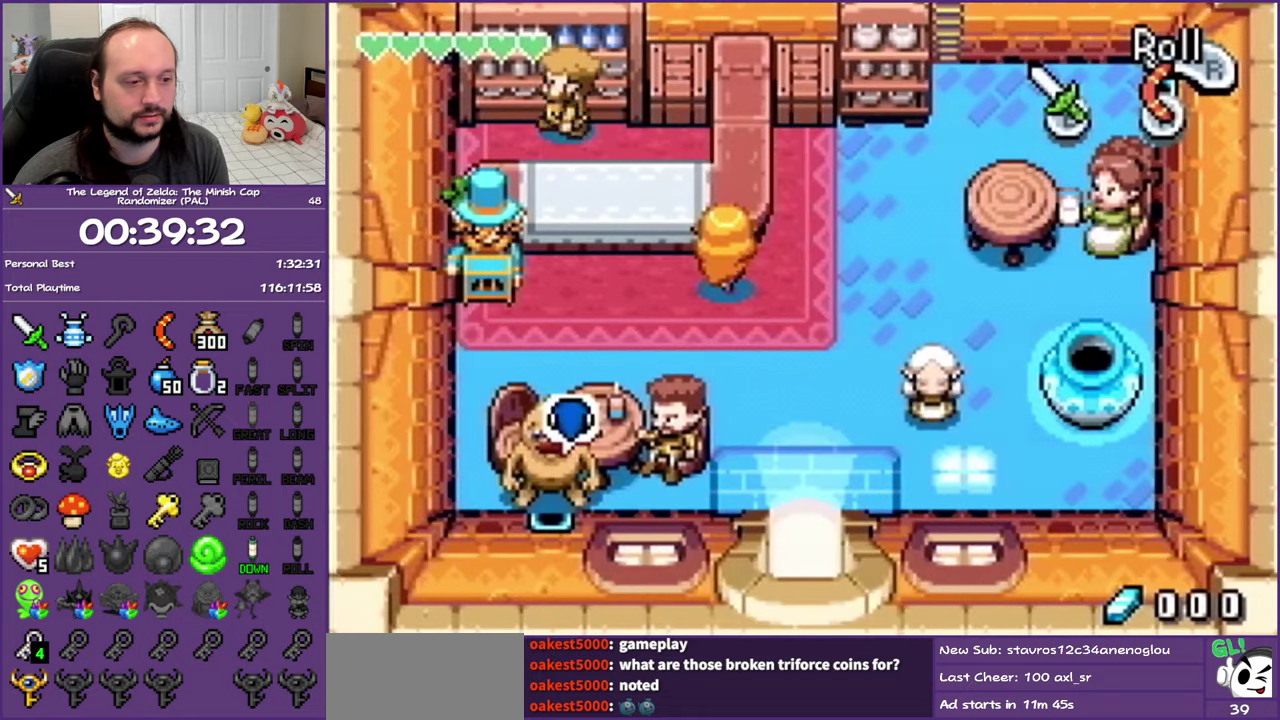
{"buttons": ["DPAD_UP"], "events": [[33, "DPAD_UP", "up"], [367, "DPAD_UP", "down"], [467, "DPAD_LEFT", "up"]]}
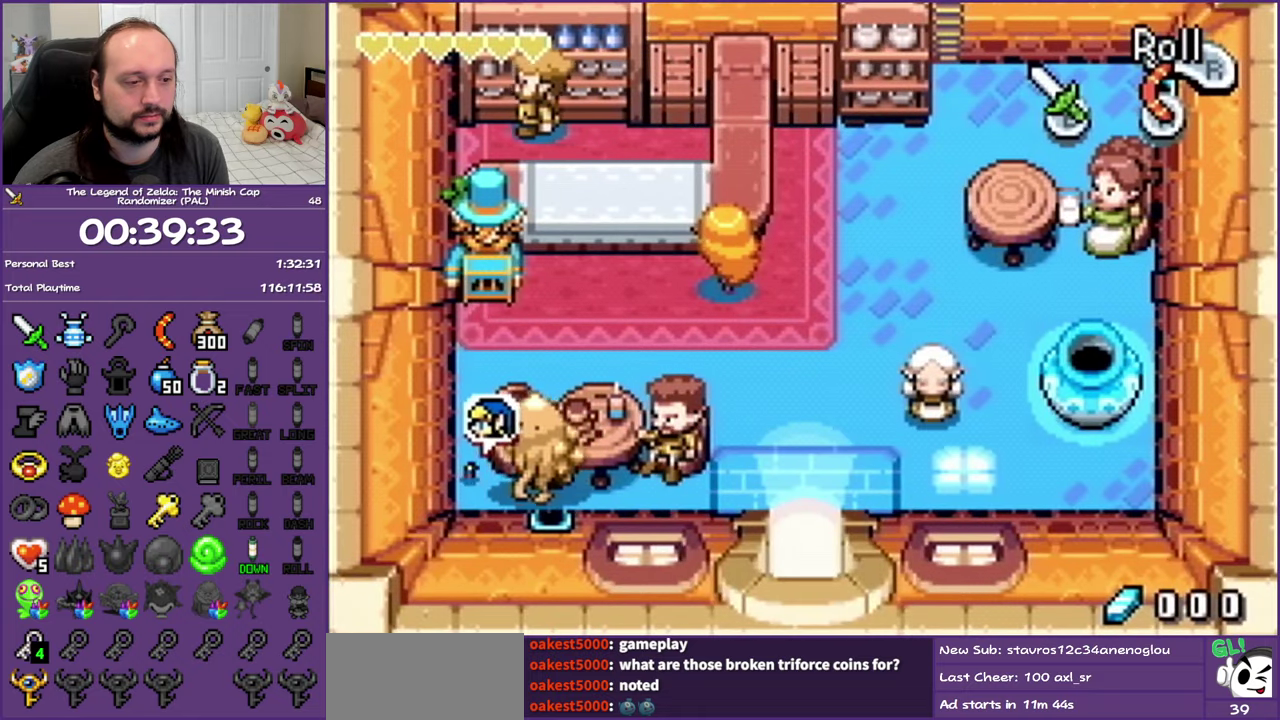
{"buttons": ["DPAD_RIGHT"], "events": [[83, "R1", "down"], [250, "R1", "up"], [283, "DPAD_RIGHT", "down"], [383, "DPAD_UP", "up"]]}
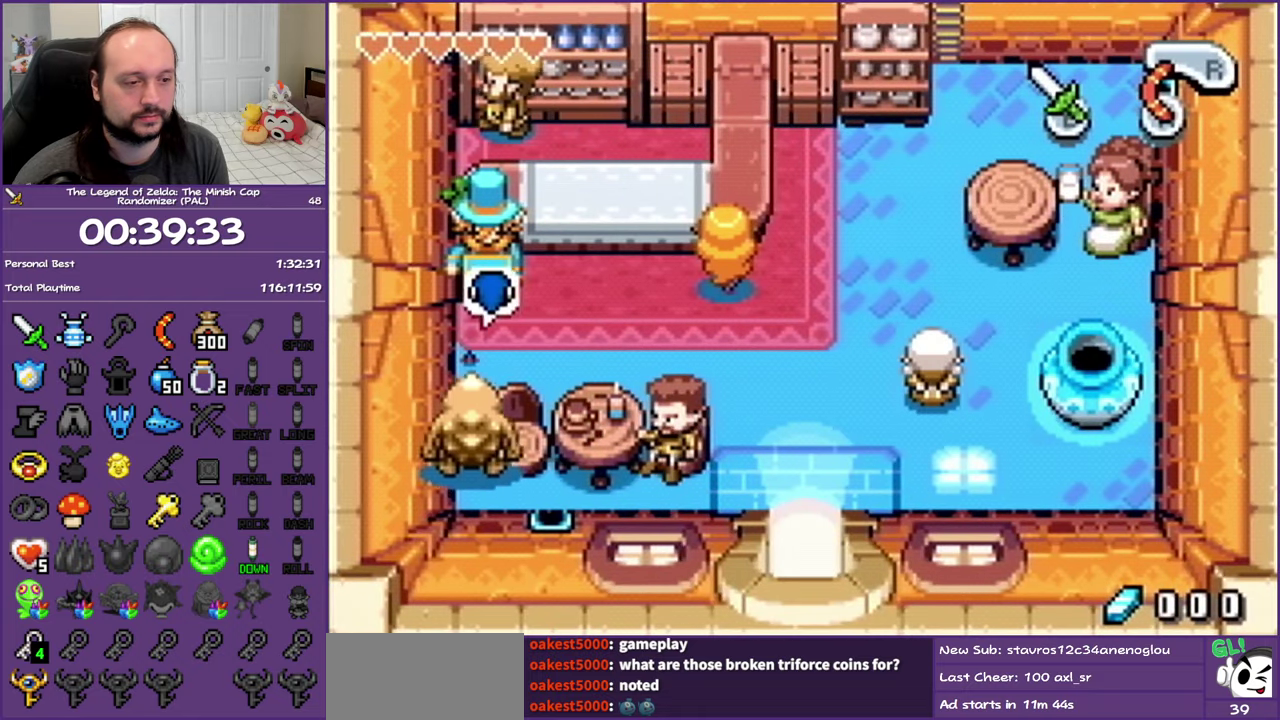
{"buttons": ["R1", "DPAD_RIGHT"], "events": [[33, "R1", "down"], [200, "R1", "up"], [483, "R1", "down"]]}
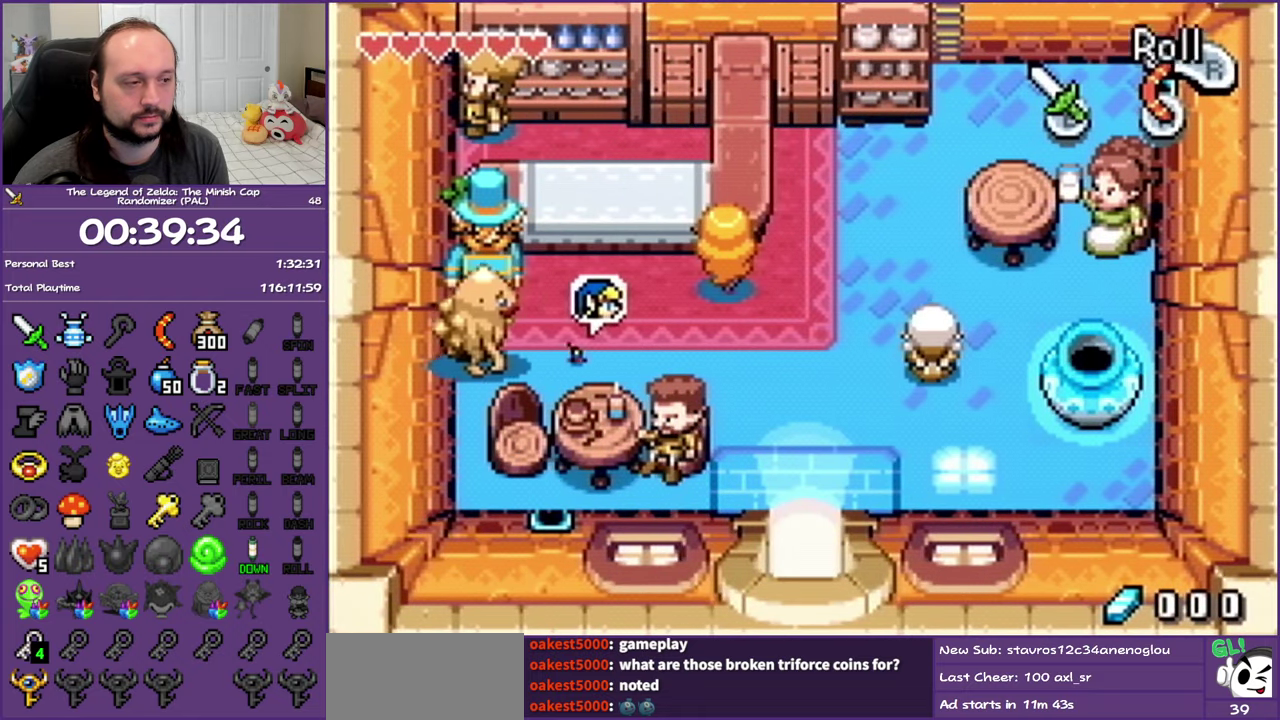
{"buttons": ["R1", "DPAD_UP", "DPAD_RIGHT"], "events": [[183, "DPAD_UP", "down"], [183, "R1", "up"], [467, "R1", "down"]]}
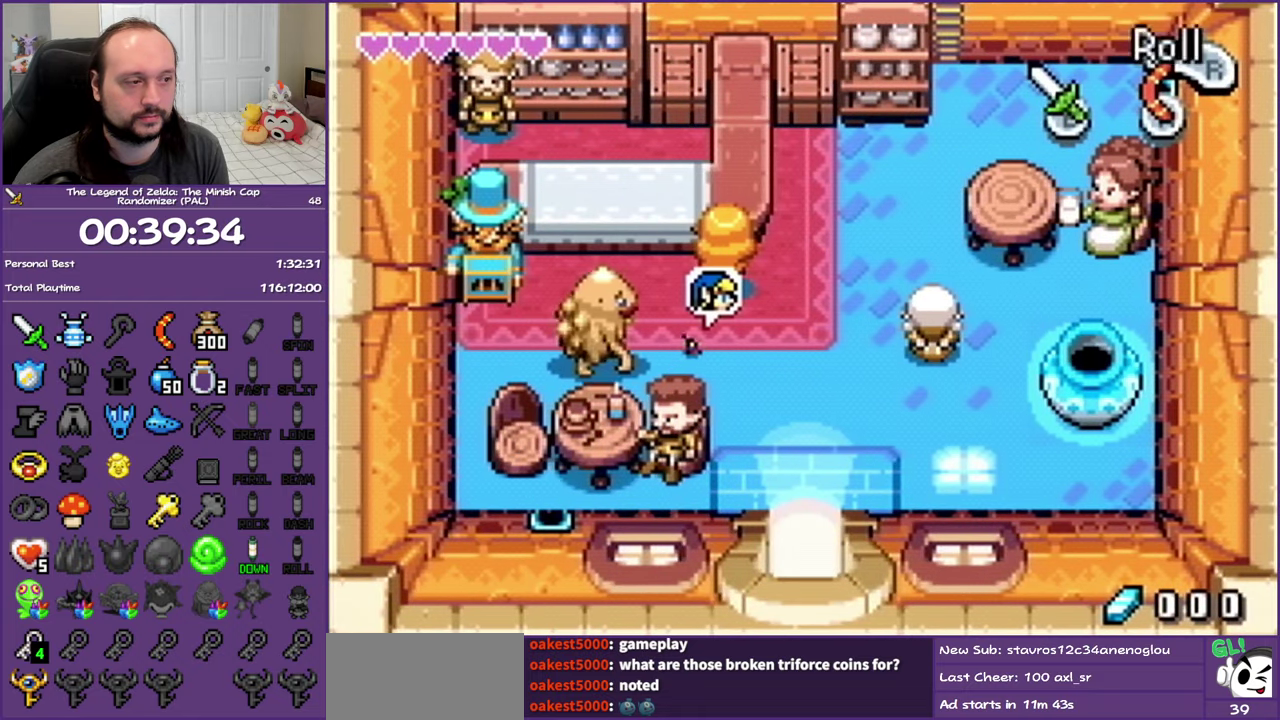
{"buttons": ["R1", "DPAD_UP"], "events": [[167, "R1", "up"], [350, "DPAD_RIGHT", "up"], [417, "R1", "down"]]}
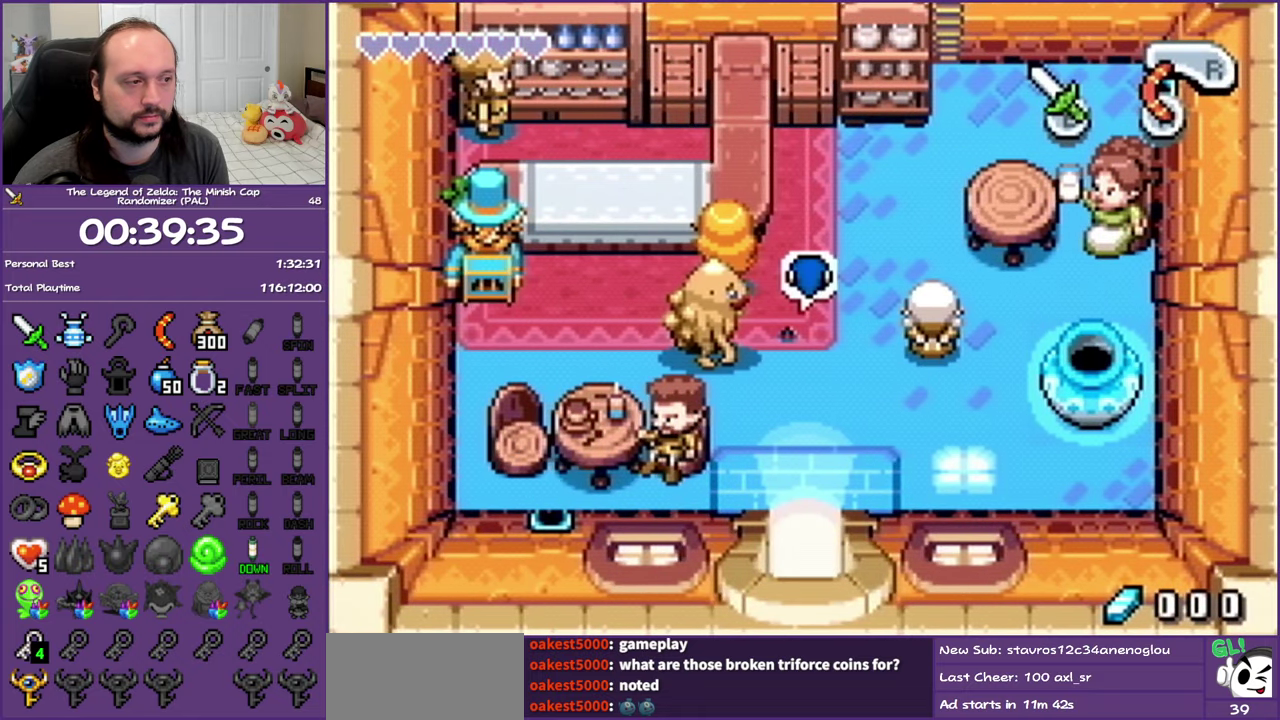
{"buttons": ["R1", "DPAD_UP"], "events": [[83, "R1", "up"], [367, "R1", "down"]]}
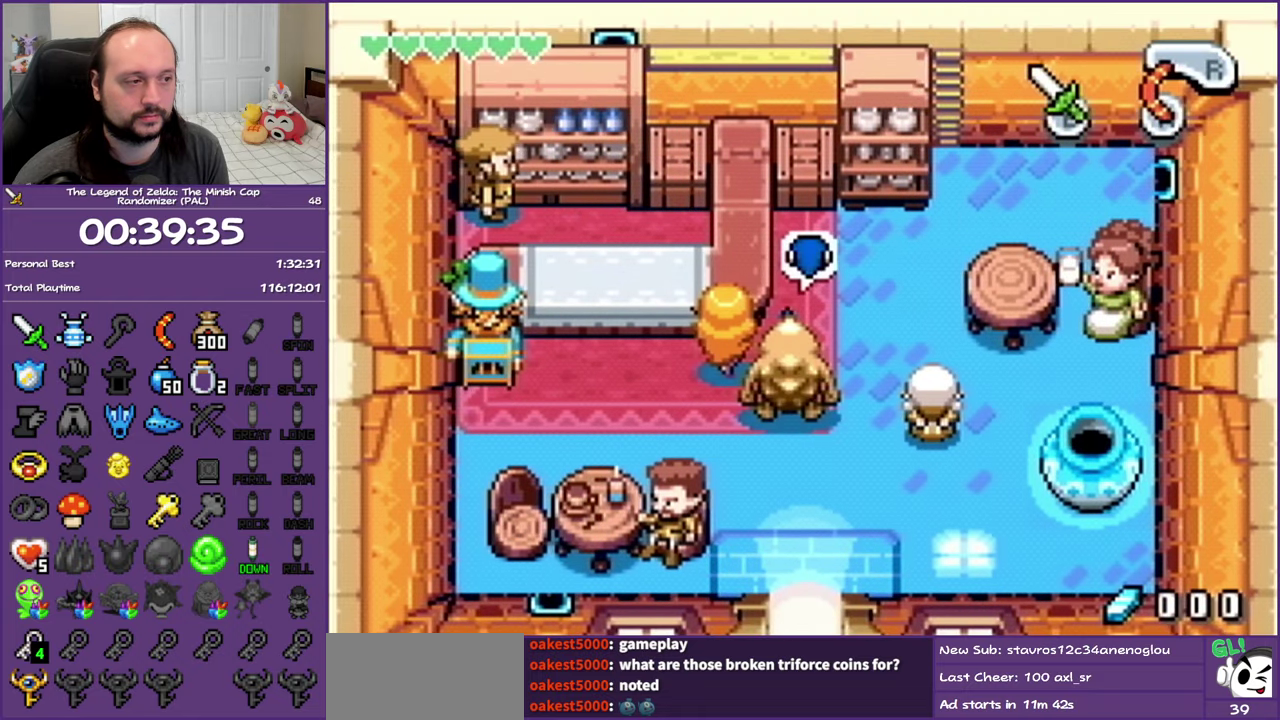
{"buttons": ["DPAD_RIGHT"], "events": [[17, "R1", "up"], [200, "DPAD_RIGHT", "down"], [233, "DPAD_UP", "up"], [300, "R1", "down"], [483, "R1", "up"]]}
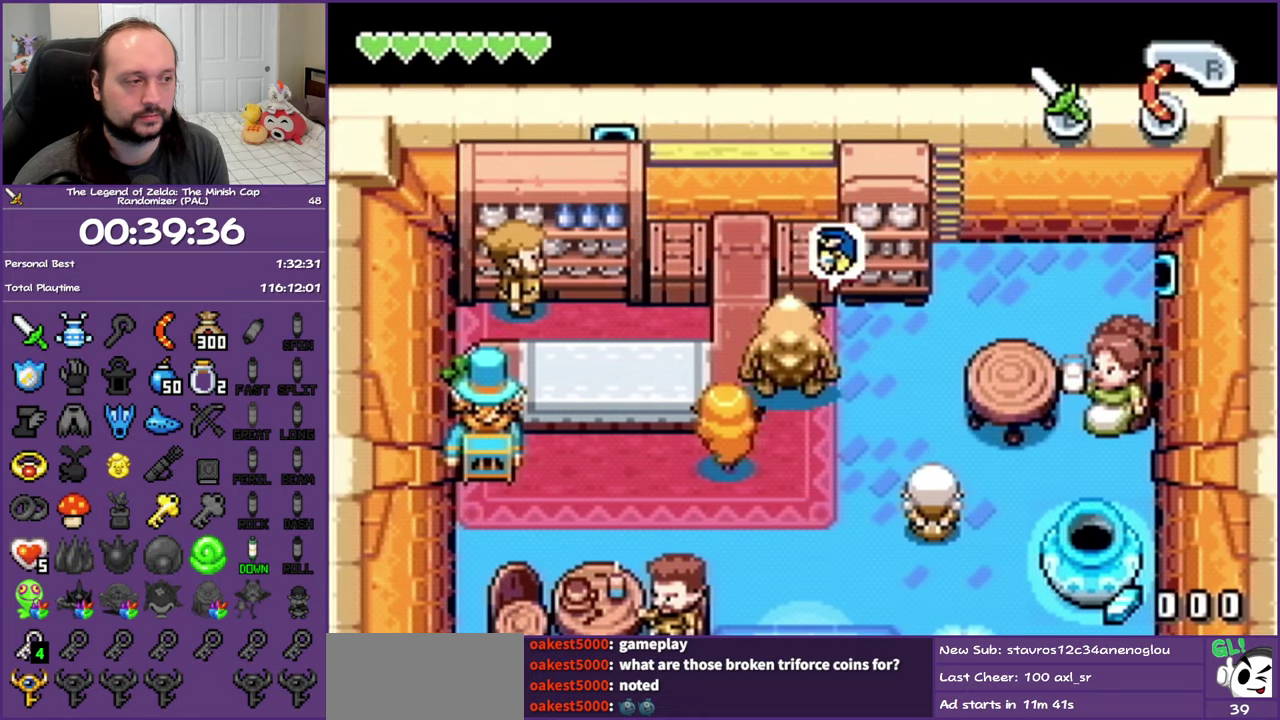
{"buttons": ["R1", "DPAD_UP"], "events": [[383, "DPAD_UP", "down"], [450, "DPAD_RIGHT", "up"], [467, "R1", "down"]]}
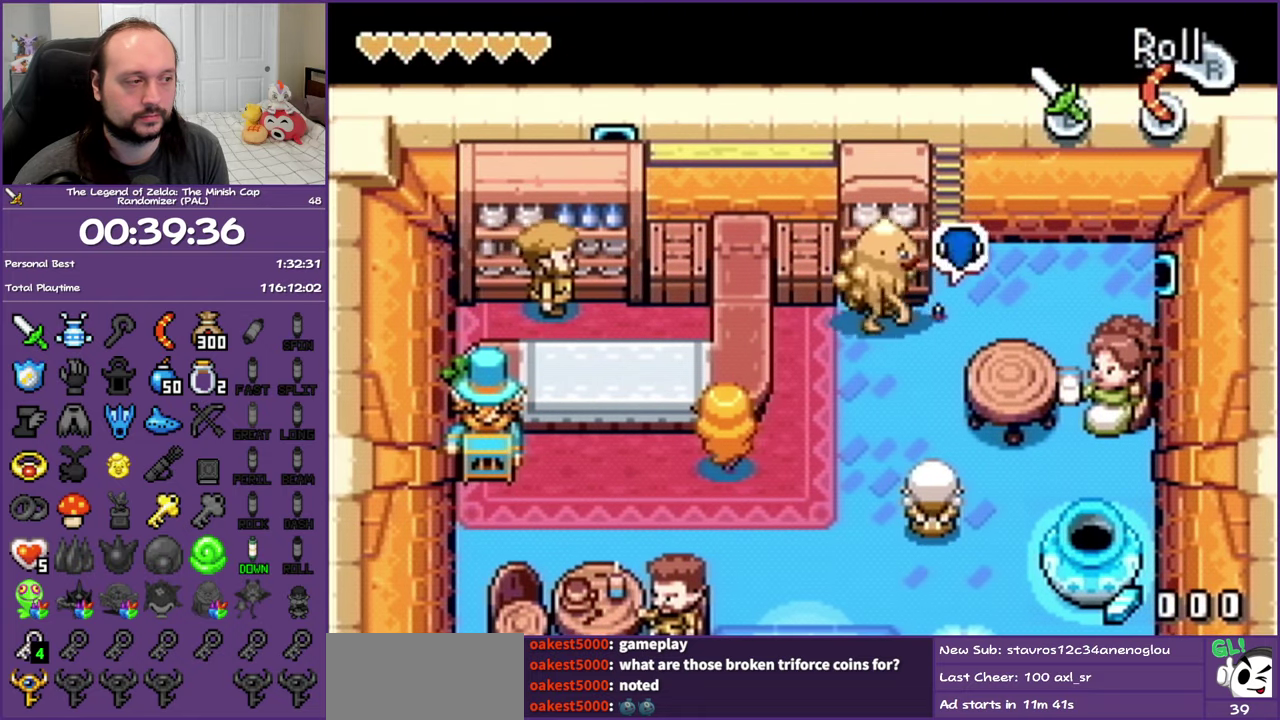
{"buttons": ["R1", "DPAD_UP"], "events": [[133, "R1", "up"], [417, "R1", "down"]]}
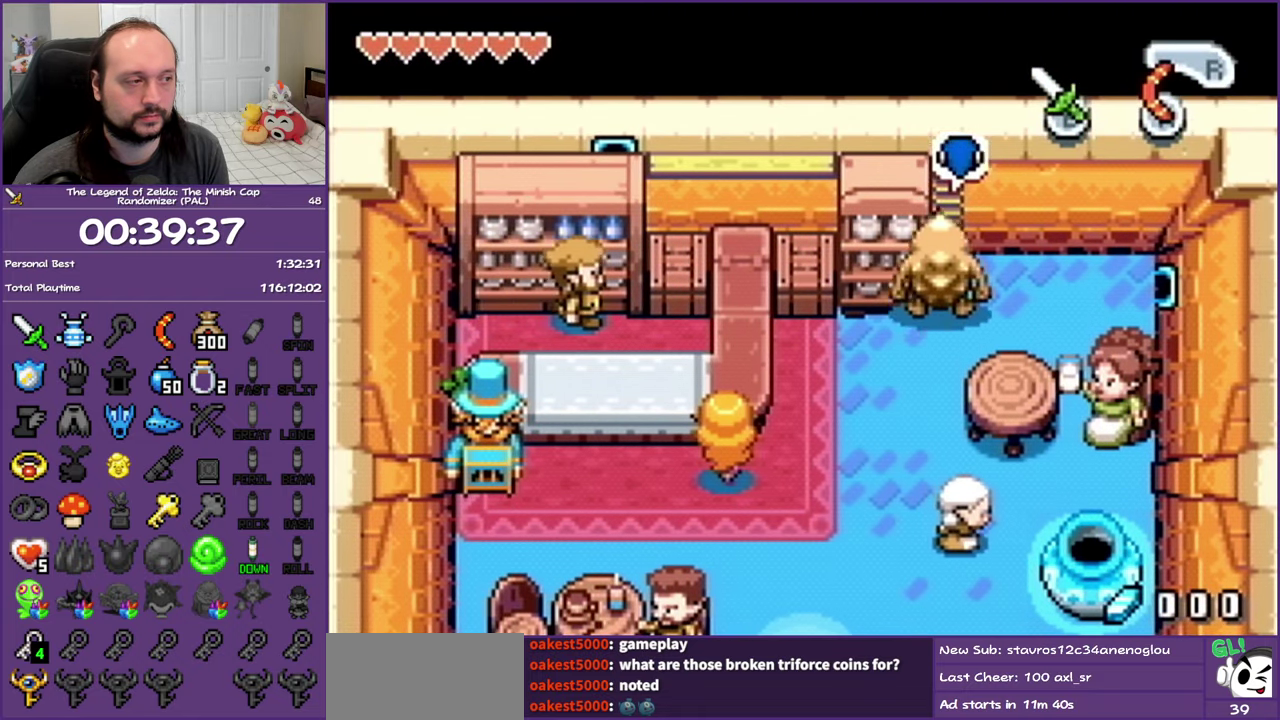
{"buttons": ["R1", "DPAD_LEFT"], "events": [[83, "DPAD_LEFT", "down"], [83, "R1", "up"], [167, "DPAD_UP", "up"], [350, "R1", "down"]]}
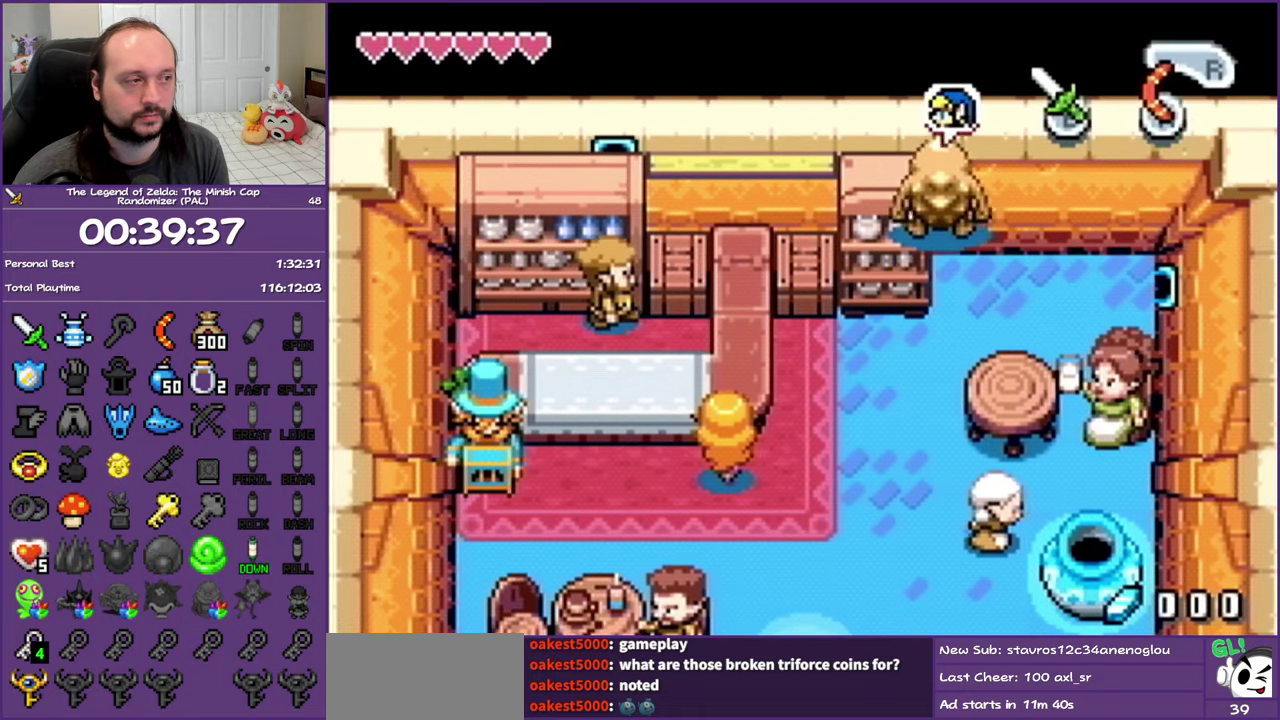
{"buttons": ["DPAD_LEFT"], "events": [[33, "R1", "up"], [300, "R1", "down"], [467, "R1", "up"]]}
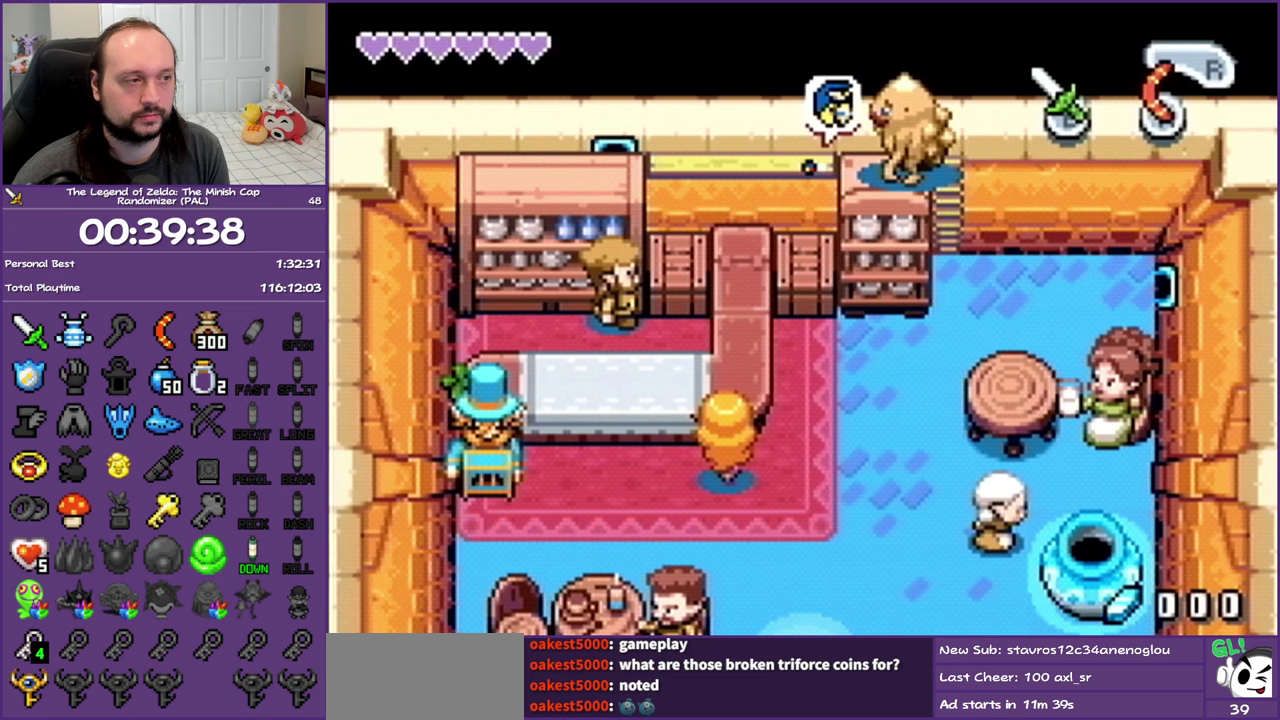
{"buttons": ["DPAD_LEFT"], "events": [[267, "R1", "down"], [467, "R1", "up"]]}
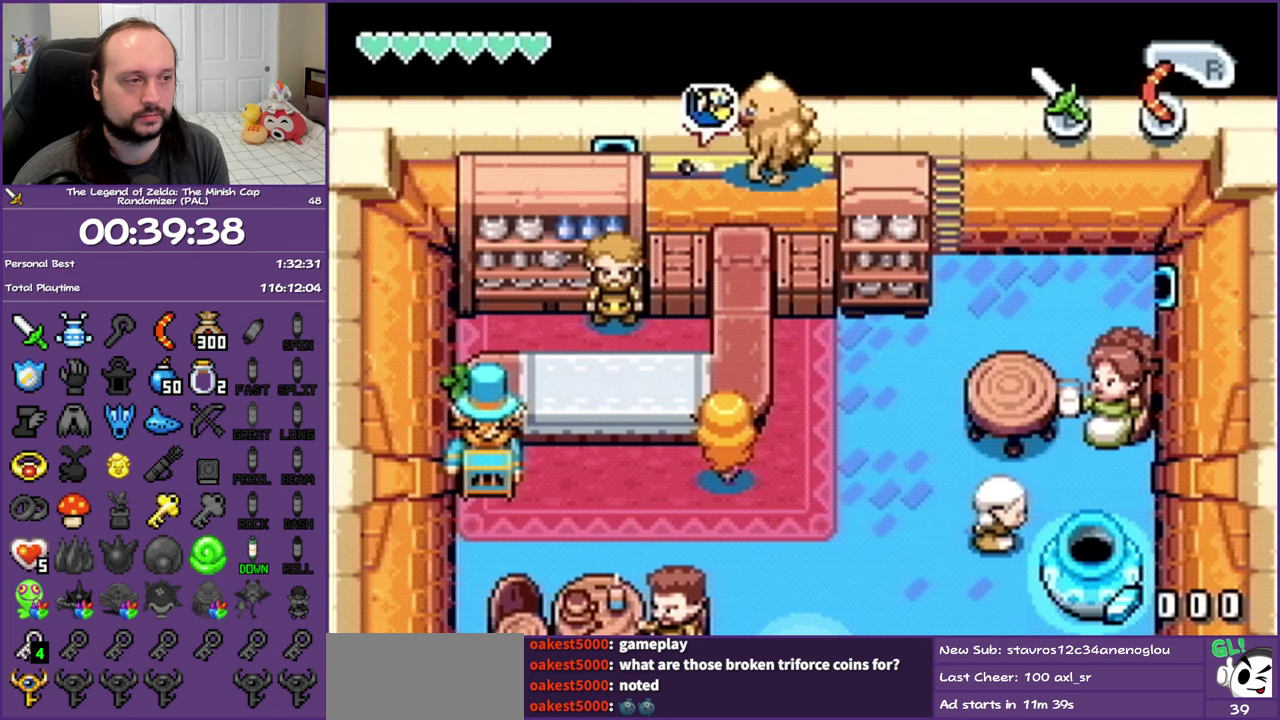
{"buttons": ["DPAD_UP"], "events": [[167, "DPAD_UP", "down"], [250, "DPAD_LEFT", "up"]]}
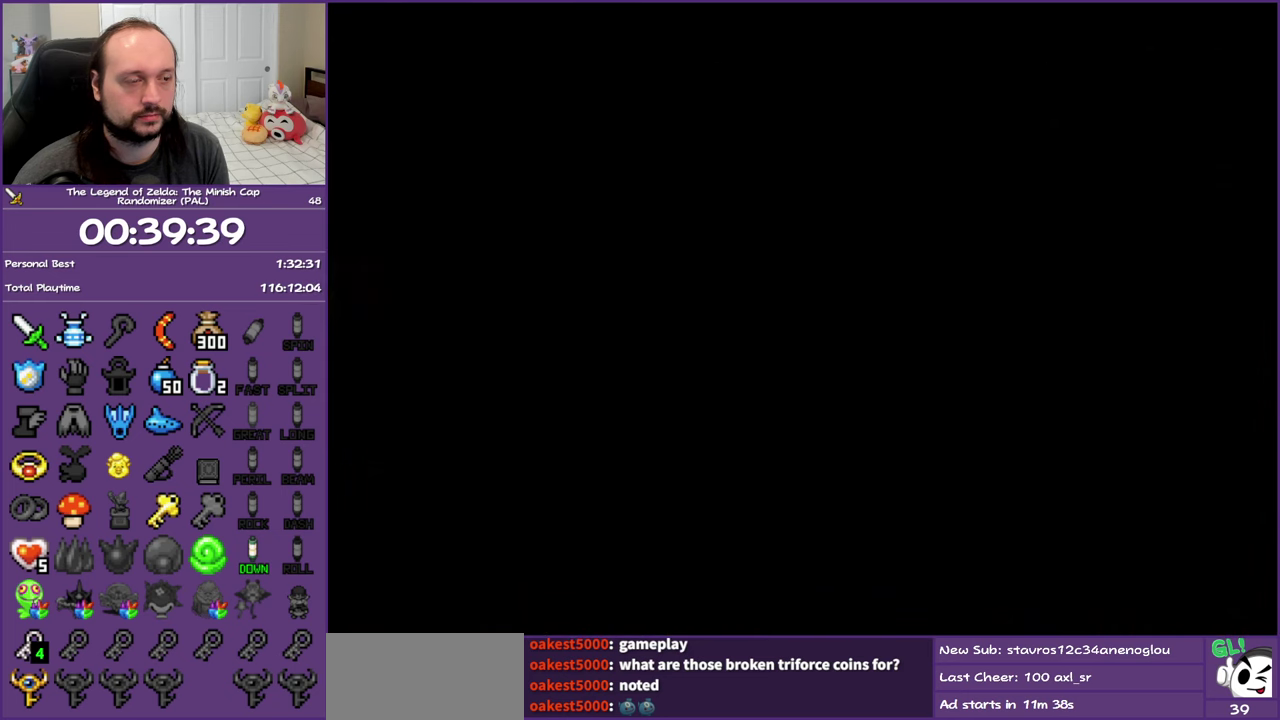
{"buttons": [], "events": [[33, "DPAD_UP", "up"]]}
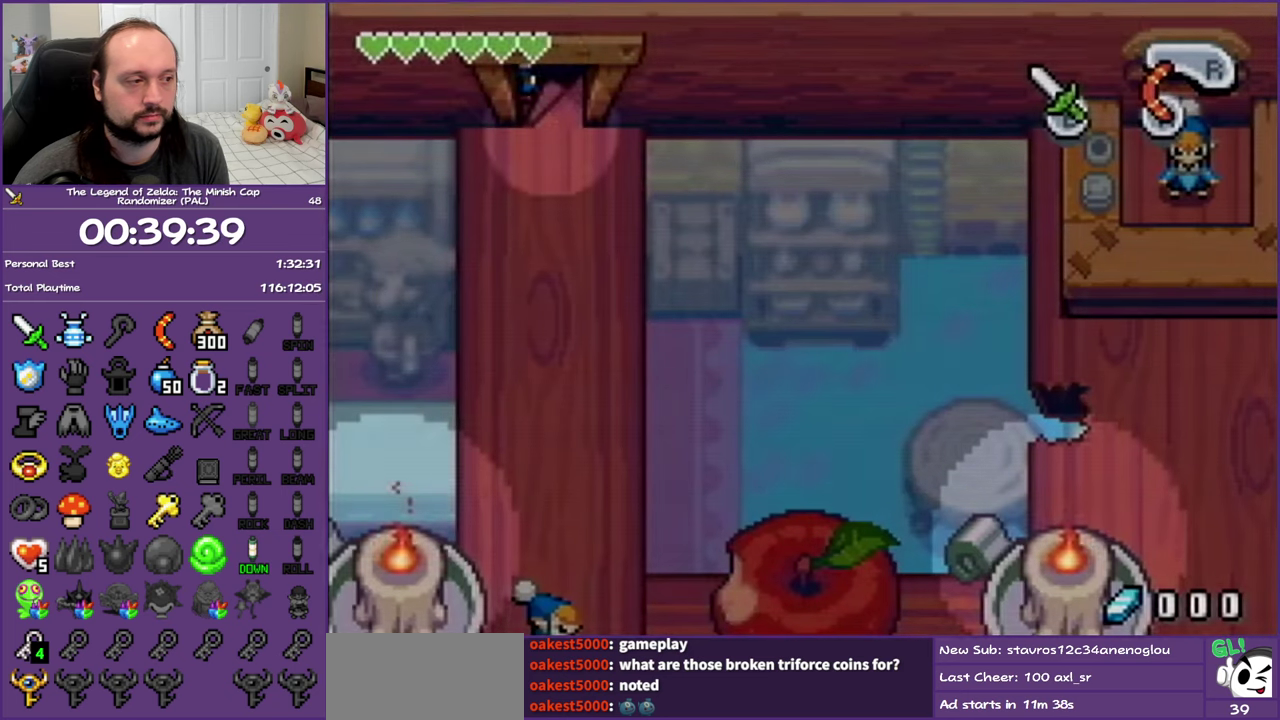
{"buttons": ["DPAD_DOWN"], "events": [[383, "DPAD_DOWN", "down"]]}
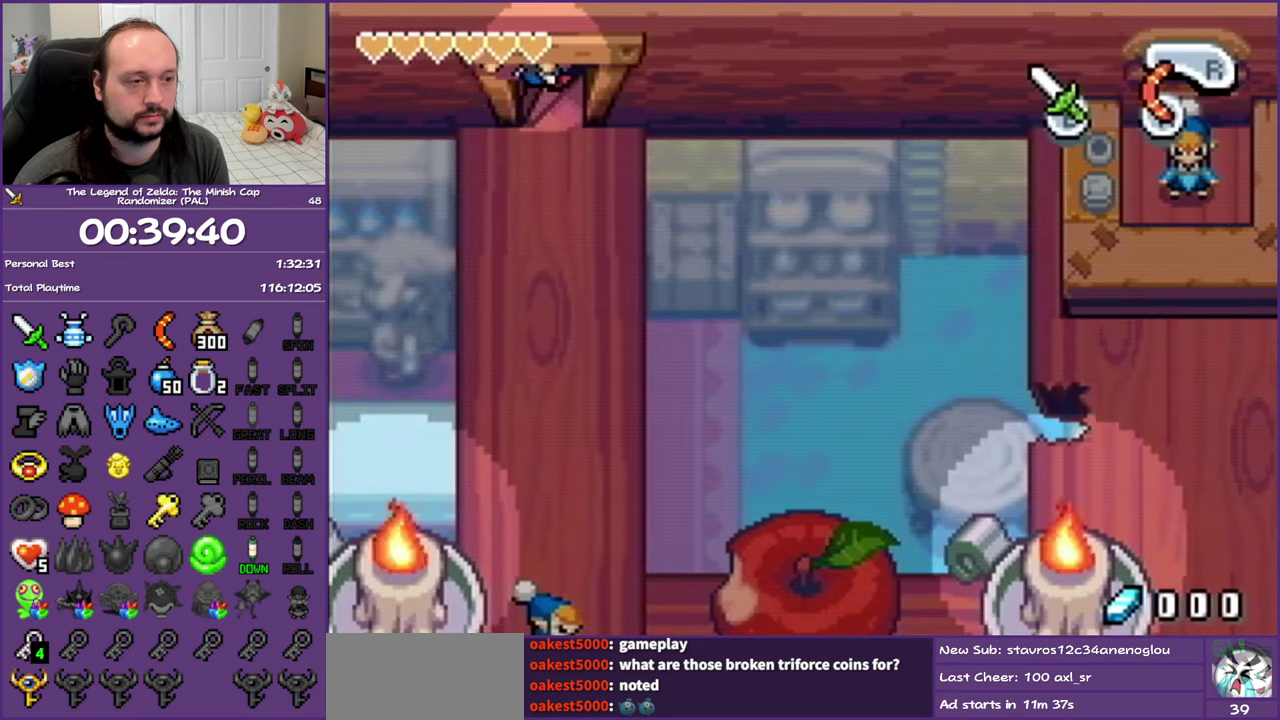
{"buttons": ["DPAD_DOWN", "DPAD_RIGHT"], "events": [[17, "R1", "down"], [167, "R1", "up"], [500, "DPAD_RIGHT", "down"]]}